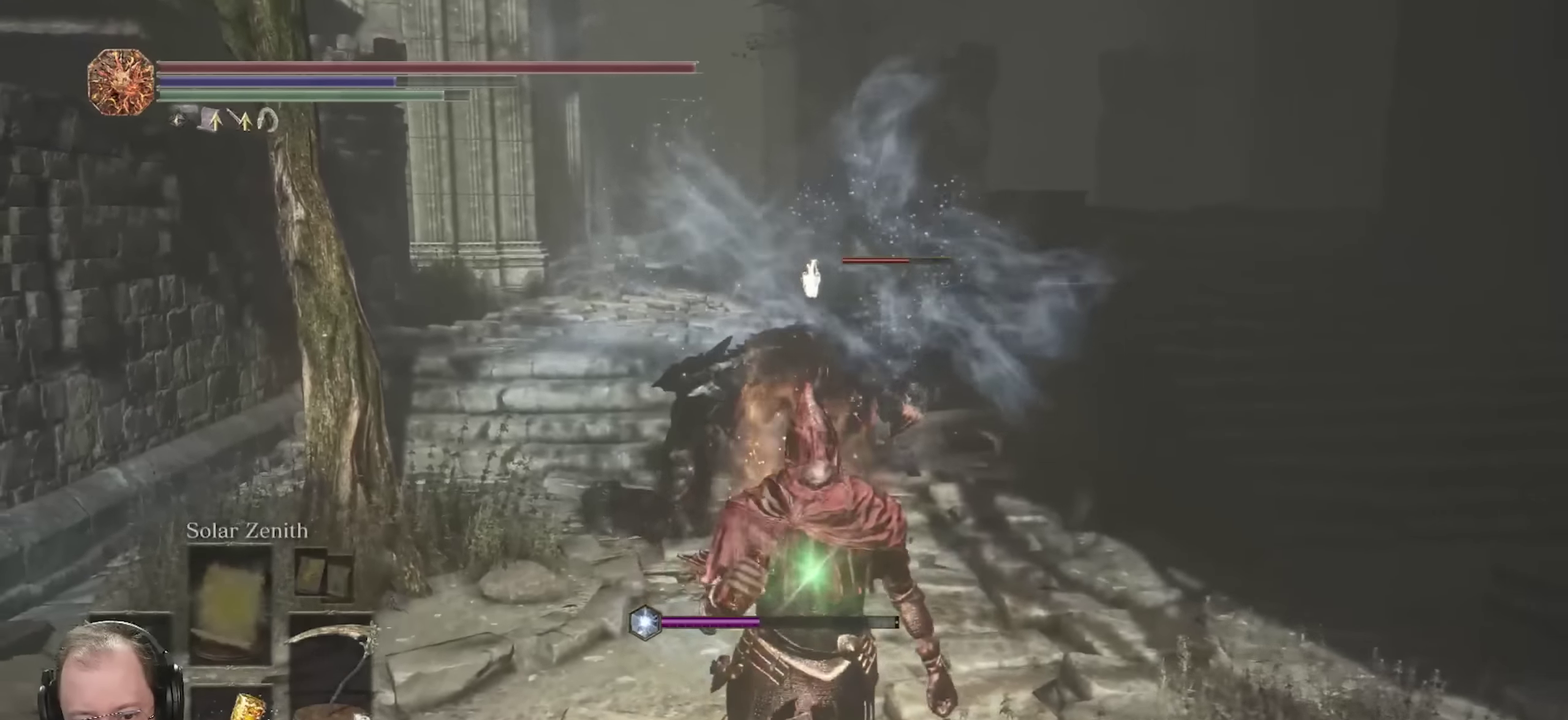
Gameplay with a controller (Xbox layout); each line is a JSON object with the inputs held at the frame after it (dt_ms = milliseconds from this image to that frame). "events" lists button and stick changes between this image and that frame as [ms after this image, input, new state], when the widget could be followed in between.
{"dt_ms": 700, "buttons": [], "left_stick": "down-right", "right_stick": "center", "events": [[400, "left_stick", "down-right"]]}
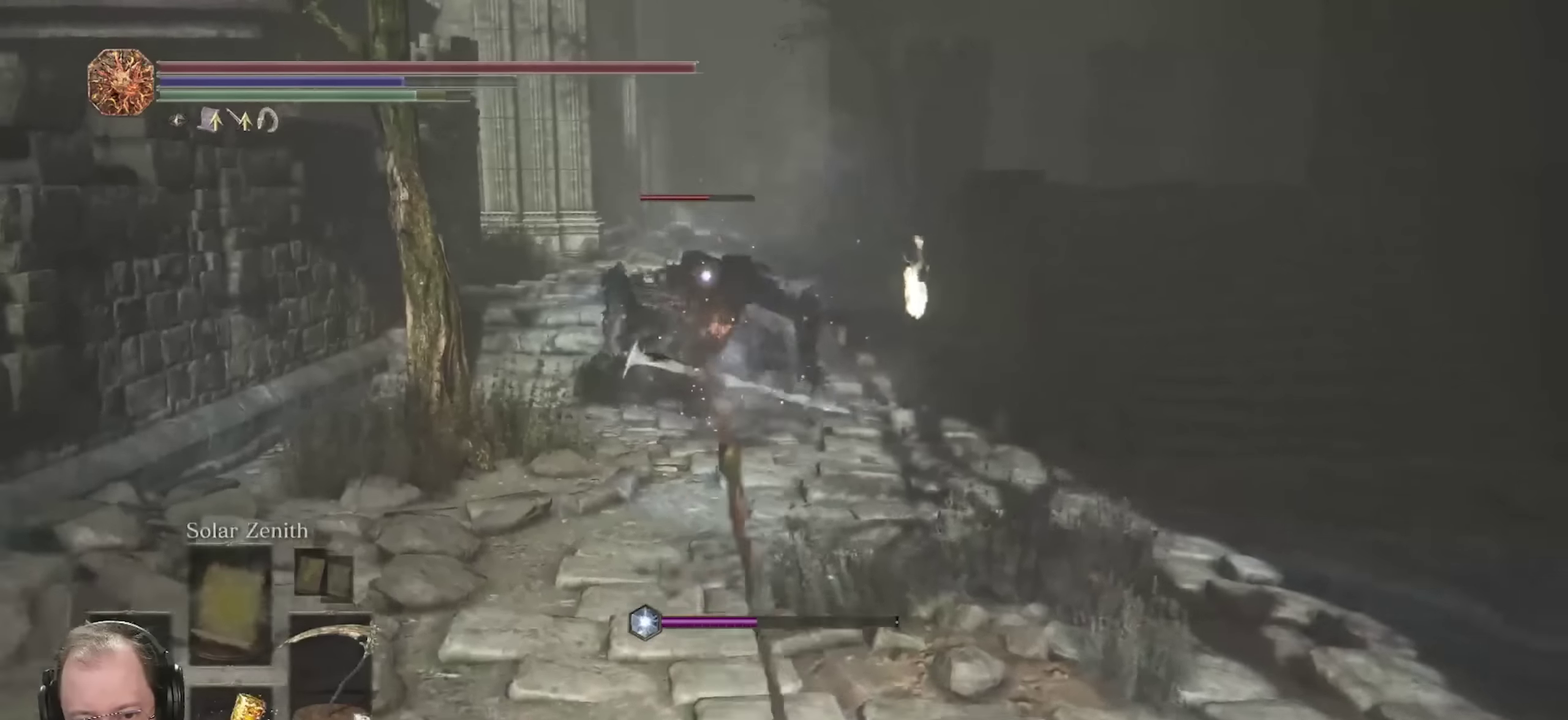
{"dt_ms": 400, "buttons": [], "left_stick": "down-right", "right_stick": "center", "events": [[250, "L2", "down"], [250, "left_stick", "right"], [350, "left_stick", "down-right"], [383, "L2", "up"]]}
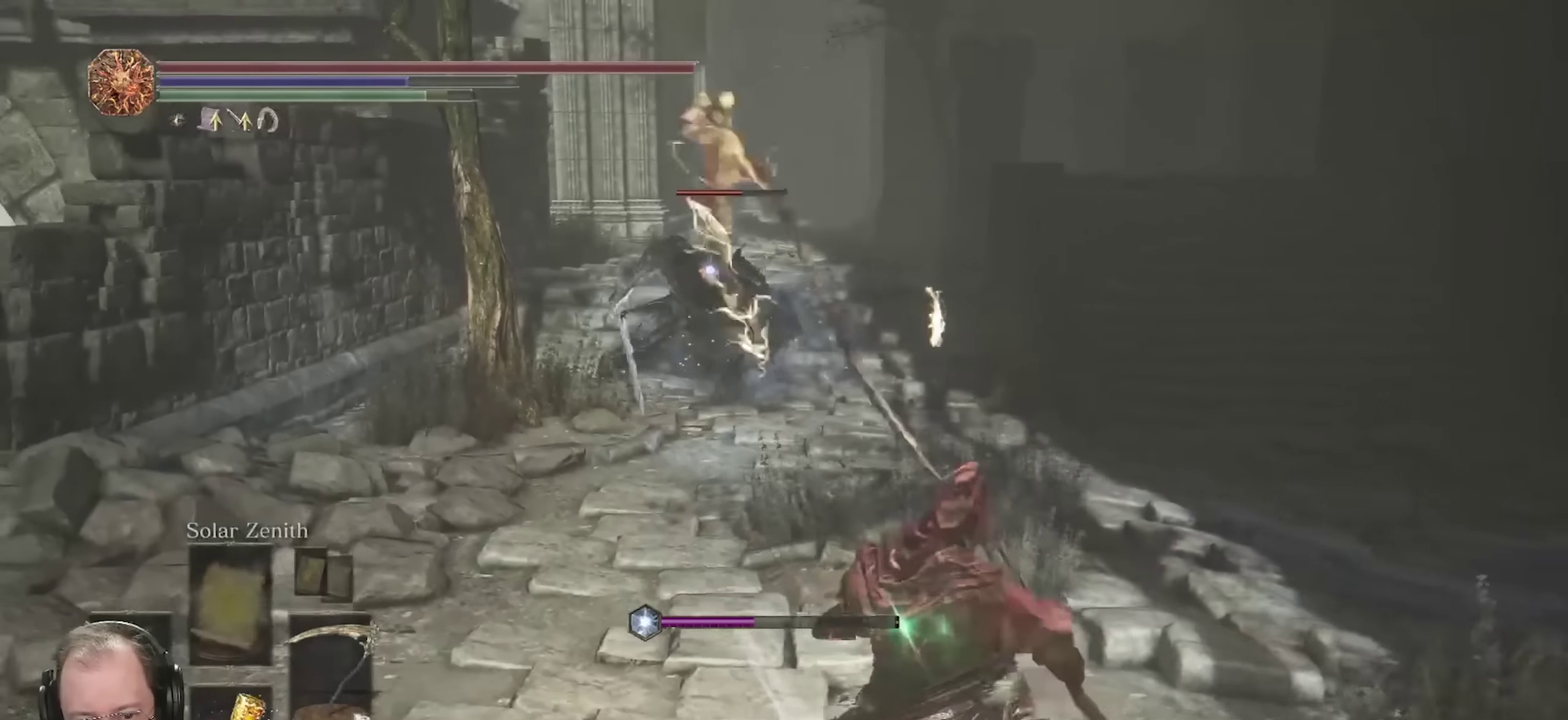
{"dt_ms": 300, "buttons": [], "left_stick": "down-right", "right_stick": "center", "events": []}
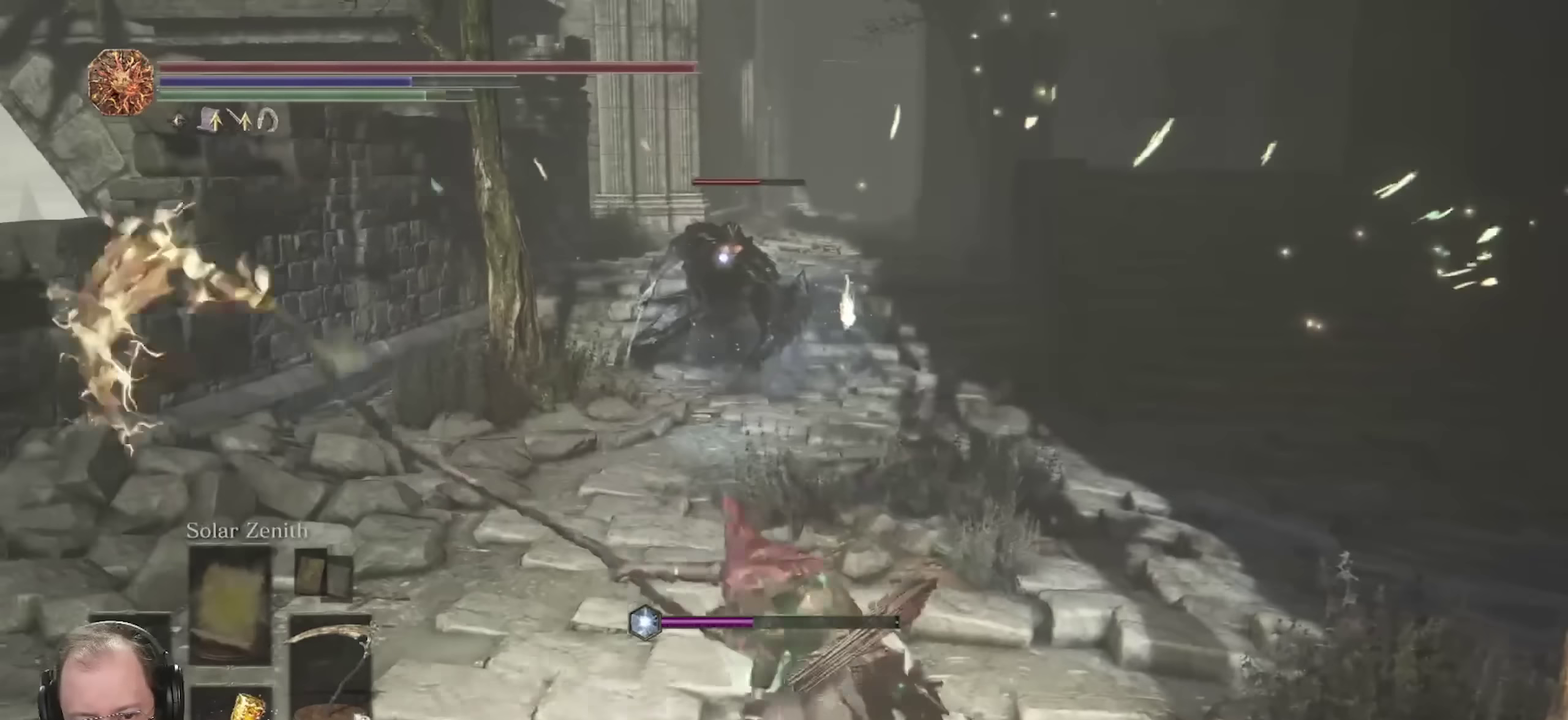
{"dt_ms": 700, "buttons": ["R2"], "left_stick": "up", "right_stick": "center", "events": [[117, "left_stick", "down"], [167, "R2", "down"], [317, "left_stick", "up-left"], [417, "left_stick", "up"]]}
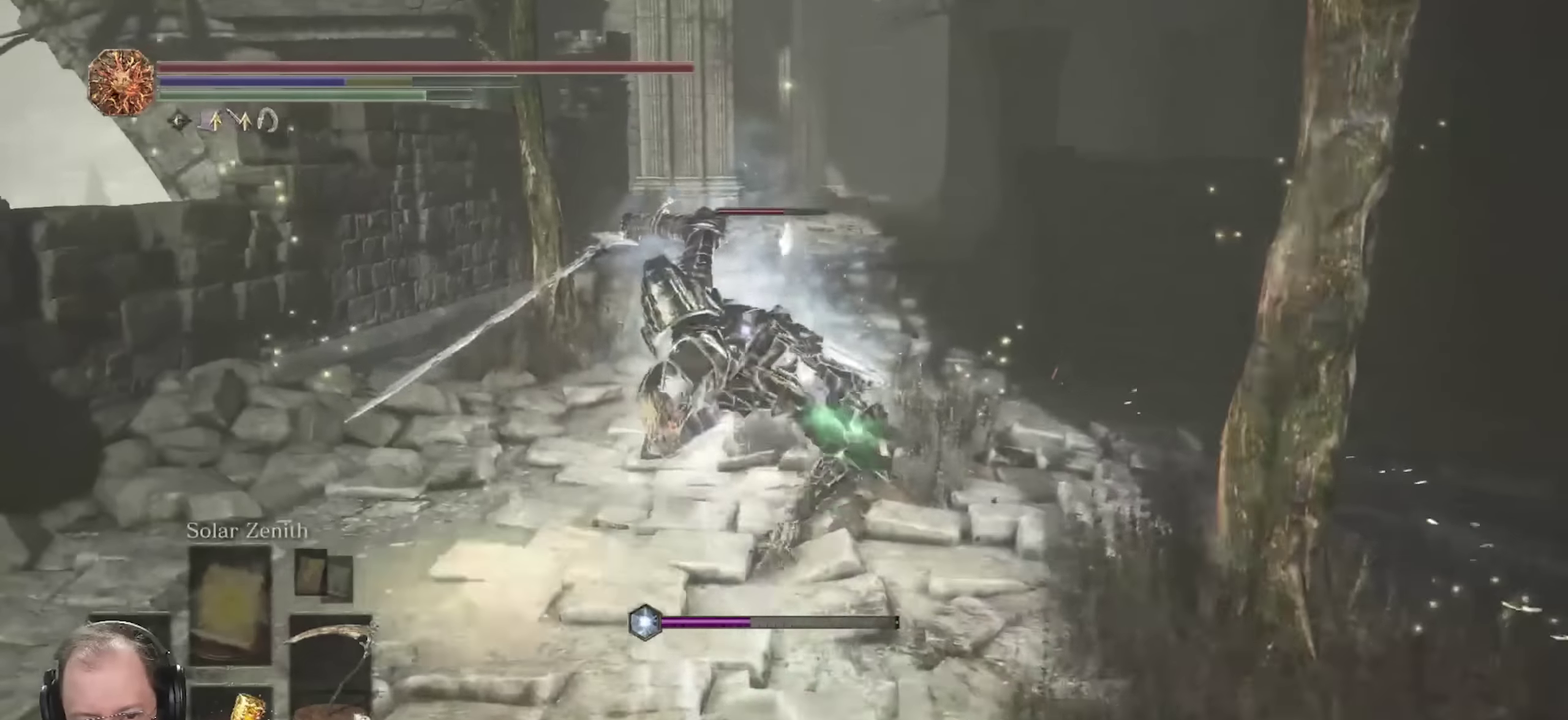
{"dt_ms": 500, "buttons": ["R2"], "left_stick": "up", "right_stick": "center", "events": [[350, "R2", "up"], [400, "R2", "down"]]}
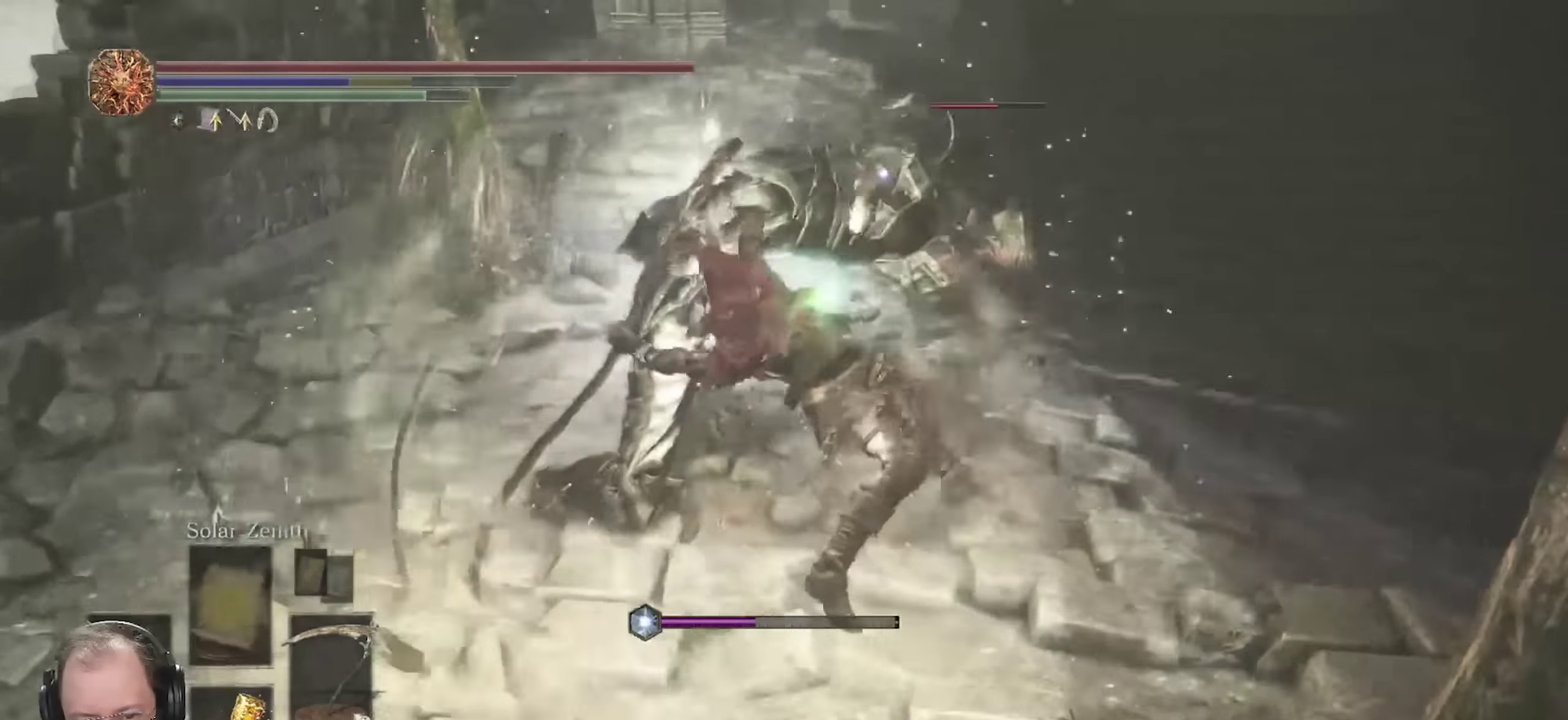
{"dt_ms": 300, "buttons": [], "left_stick": "up-left", "right_stick": "center", "events": [[17, "R2", "up"], [100, "left_stick", "up-left"]]}
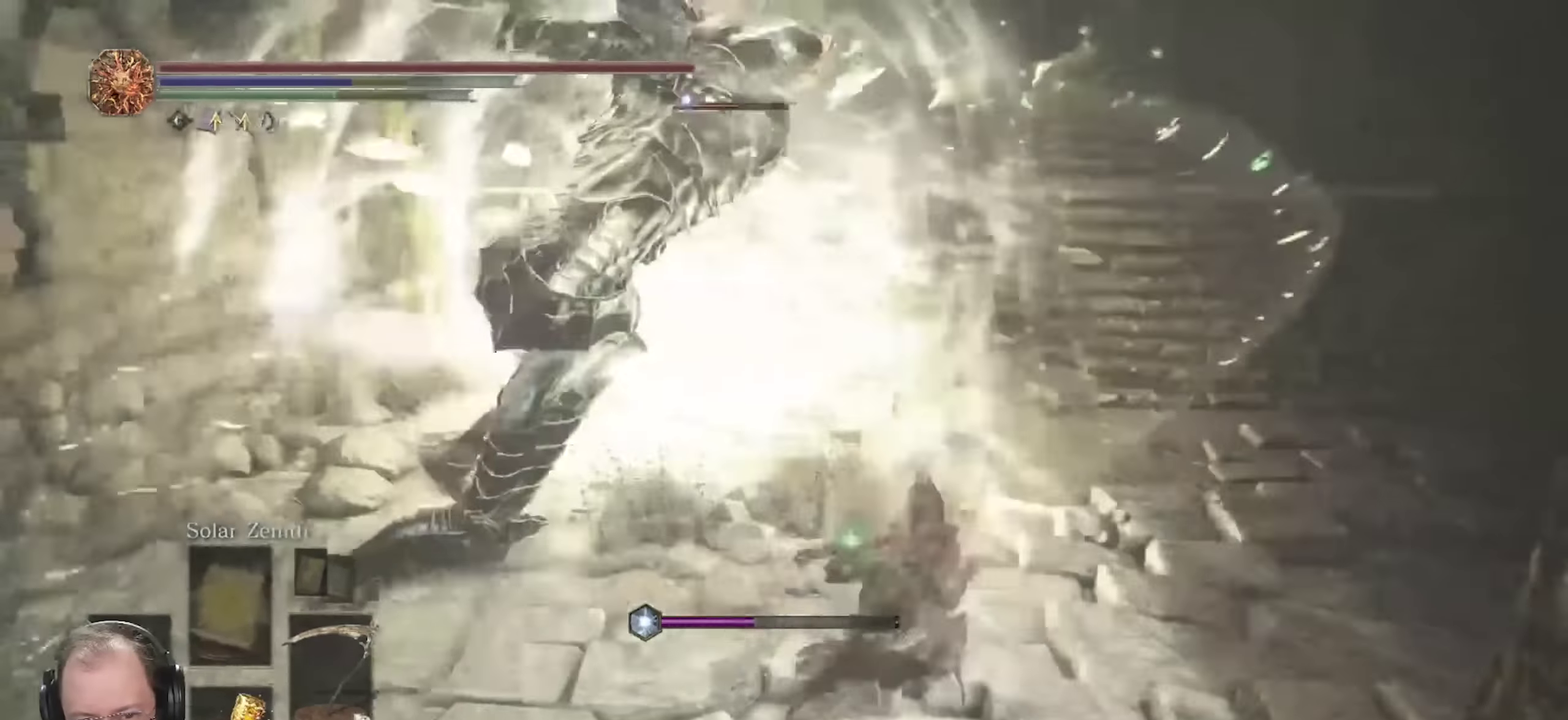
{"dt_ms": 700, "buttons": [], "left_stick": "up", "right_stick": "center", "events": [[367, "B", "down"], [467, "B", "up"], [550, "left_stick", "up"]]}
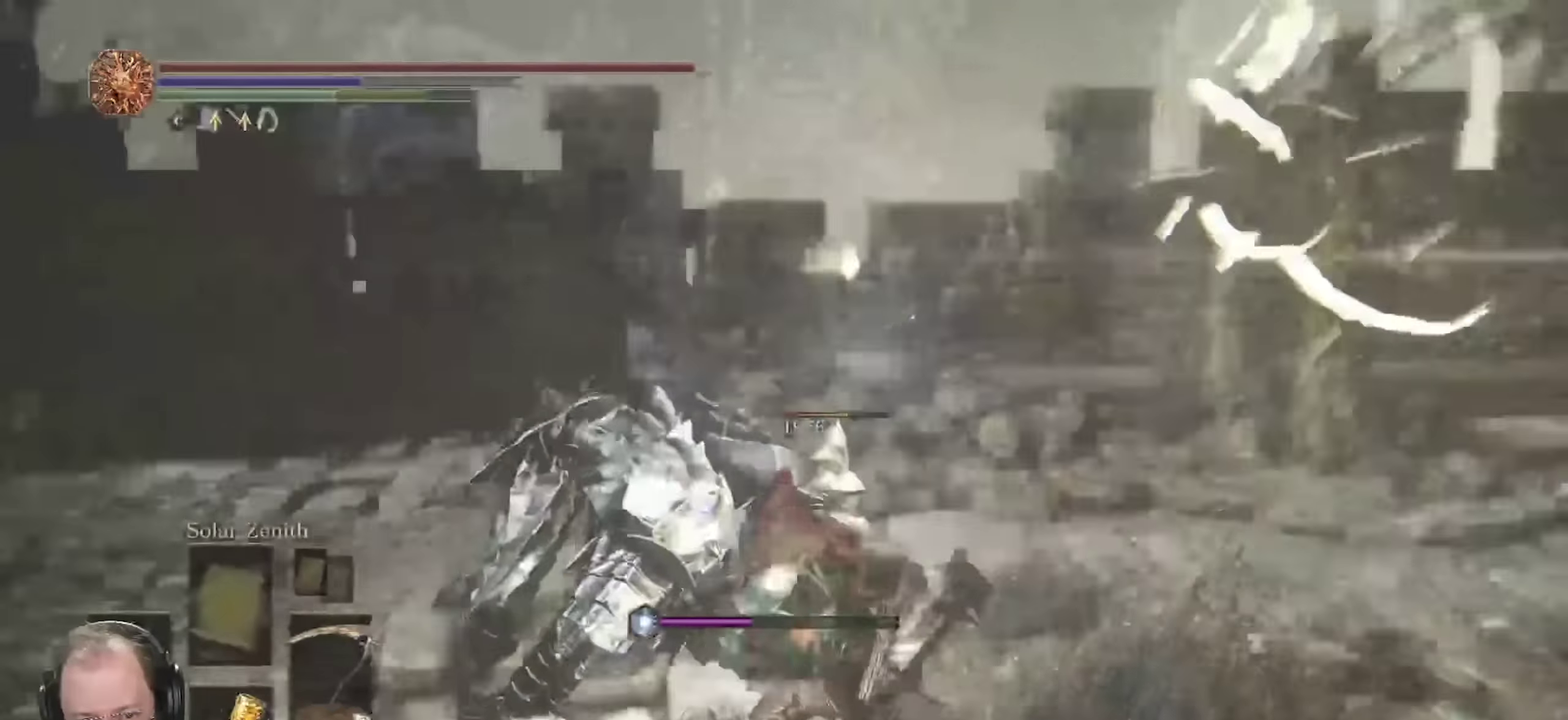
{"dt_ms": 700, "buttons": ["R1"], "left_stick": "up", "right_stick": "center", "events": [[483, "R1", "down"], [567, "R1", "up"], [650, "R1", "down"]]}
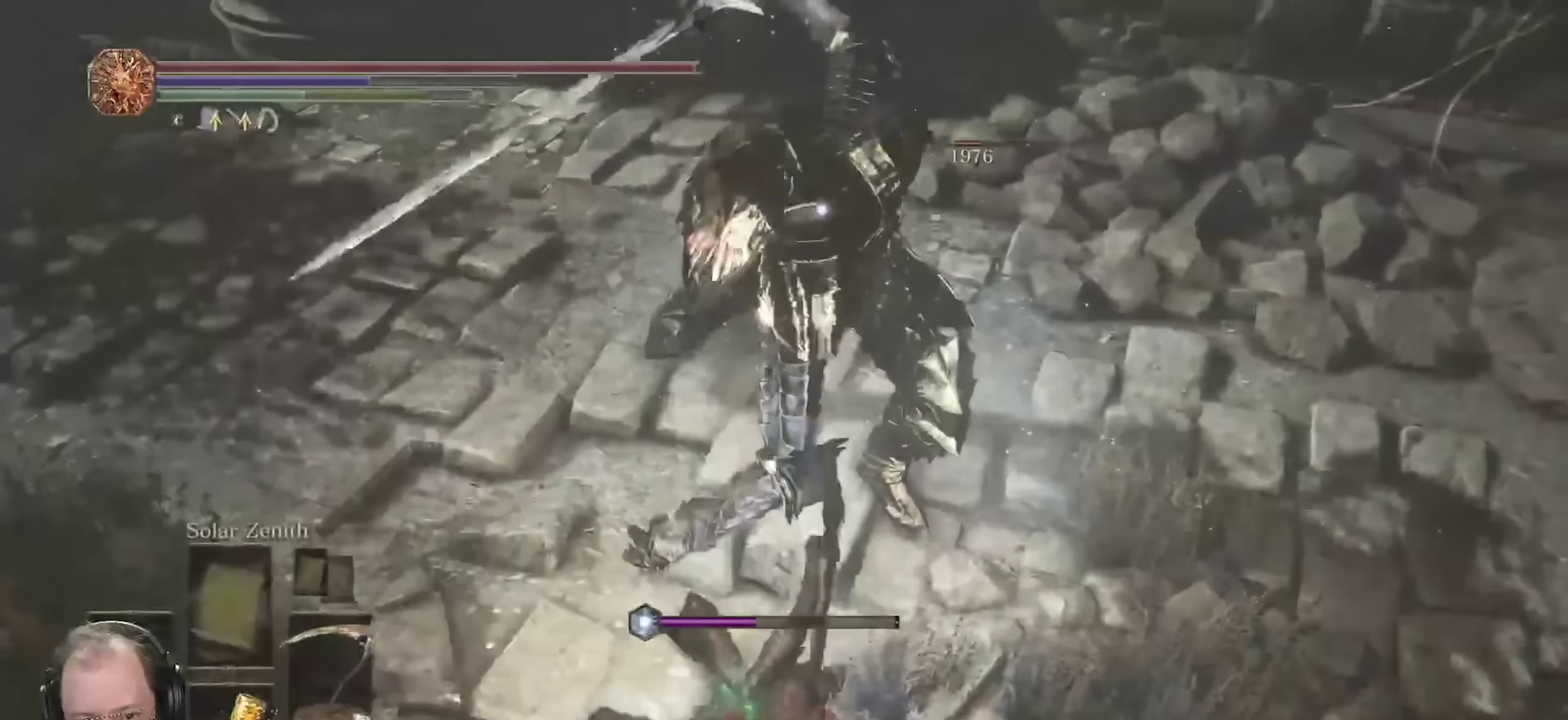
{"dt_ms": 300, "buttons": ["R1"], "left_stick": "up", "right_stick": "center", "events": [[17, "R1", "up"], [117, "R1", "down"], [200, "R1", "up"], [267, "R1", "down"]]}
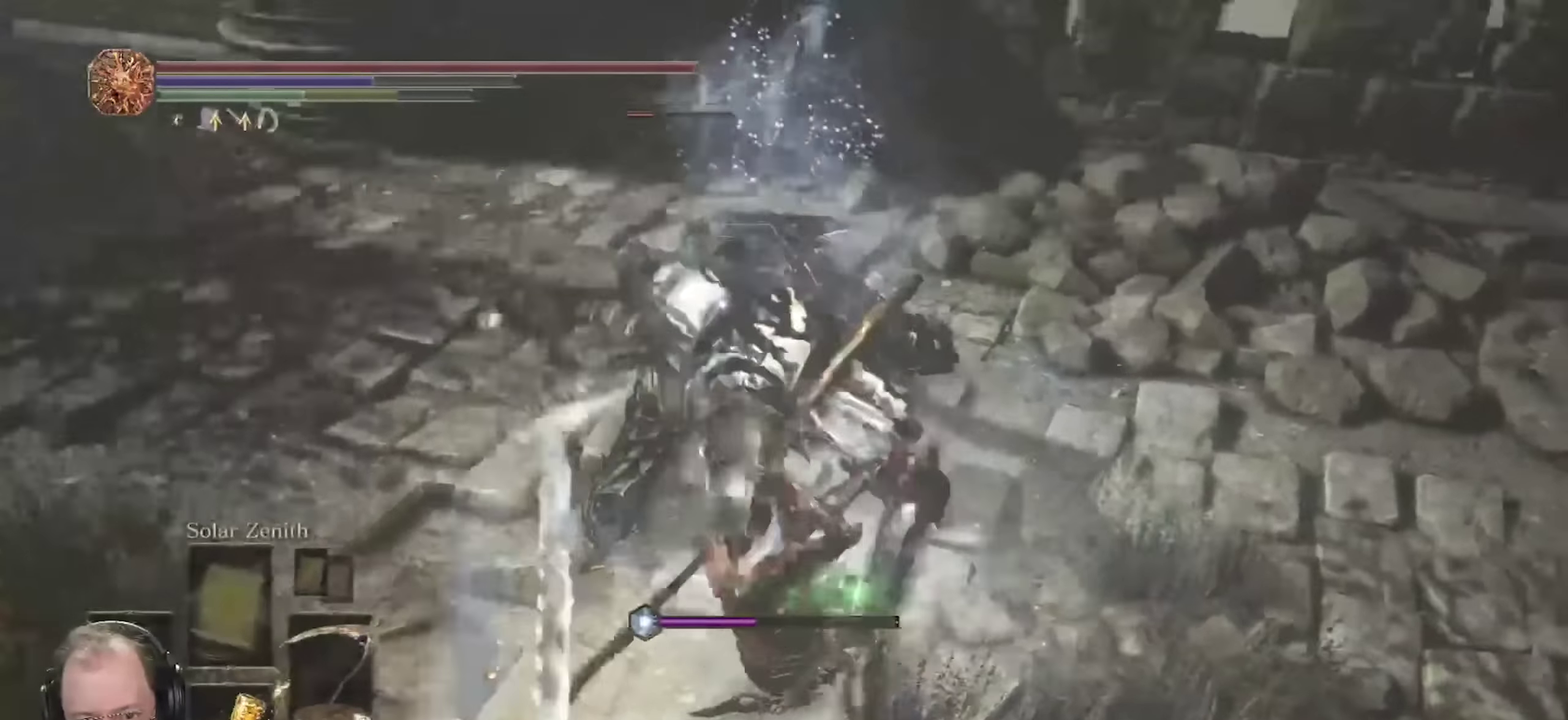
{"dt_ms": 400, "buttons": [], "left_stick": "up", "right_stick": "center", "events": [[50, "R1", "up"], [150, "R1", "down"], [250, "R1", "up"], [333, "R1", "down"], [400, "R1", "up"]]}
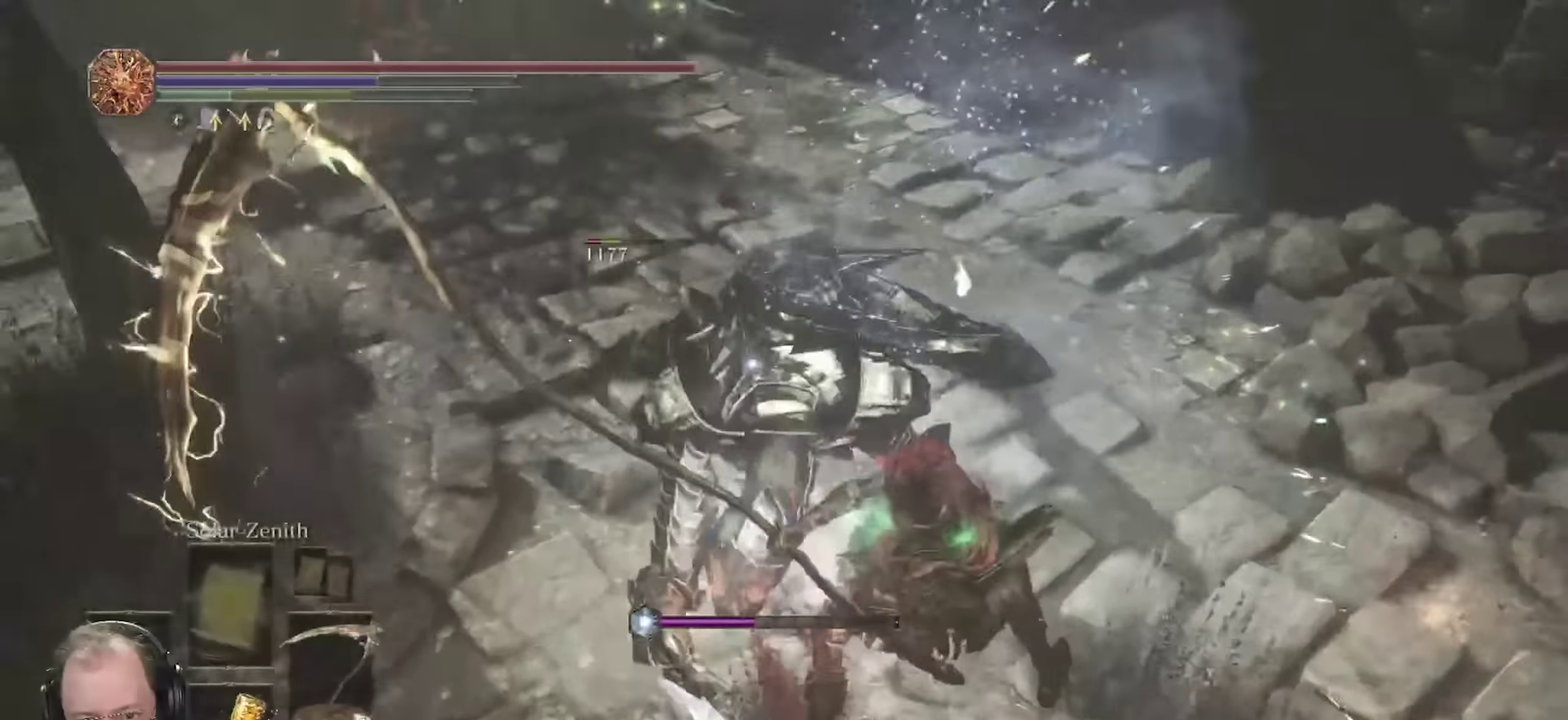
{"dt_ms": 800, "buttons": [], "left_stick": "up-right", "right_stick": "center", "events": [[67, "R1", "down"], [150, "R1", "up"], [317, "left_stick", "up-right"], [417, "R1", "down"], [483, "R1", "up"]]}
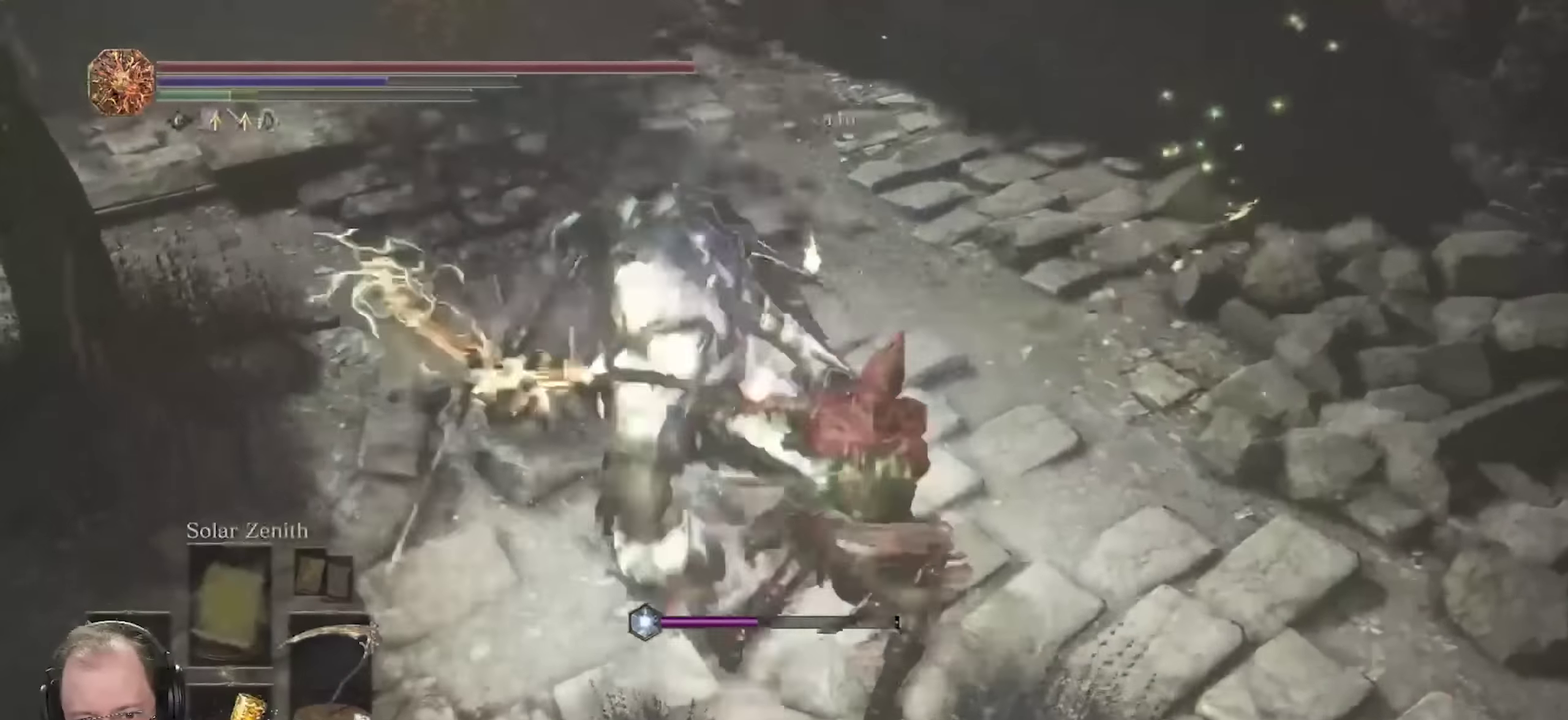
{"dt_ms": 300, "buttons": [], "left_stick": "up", "right_stick": "center", "events": [[83, "left_stick", "up"]]}
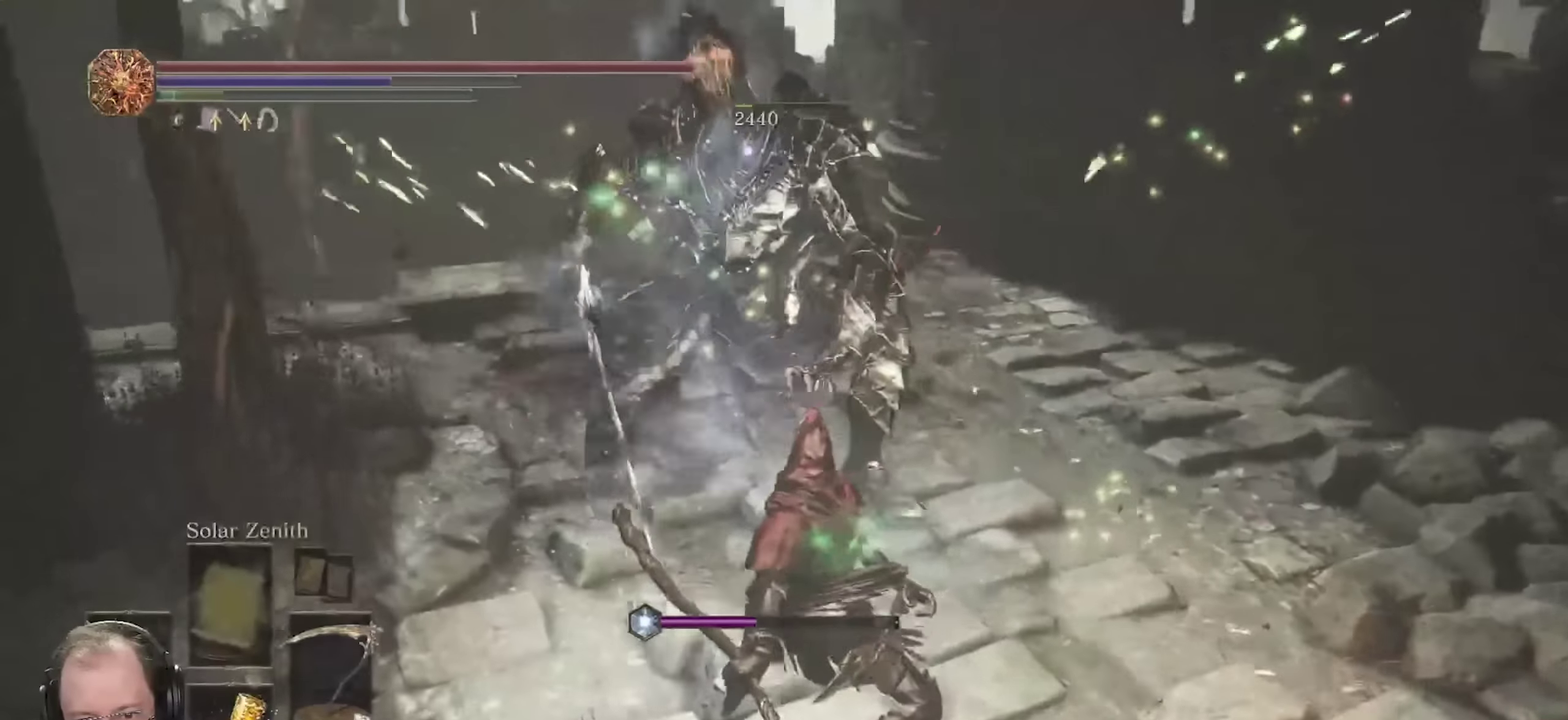
{"dt_ms": 400, "buttons": ["R1"], "left_stick": "up", "right_stick": "center", "events": [[333, "R1", "down"]]}
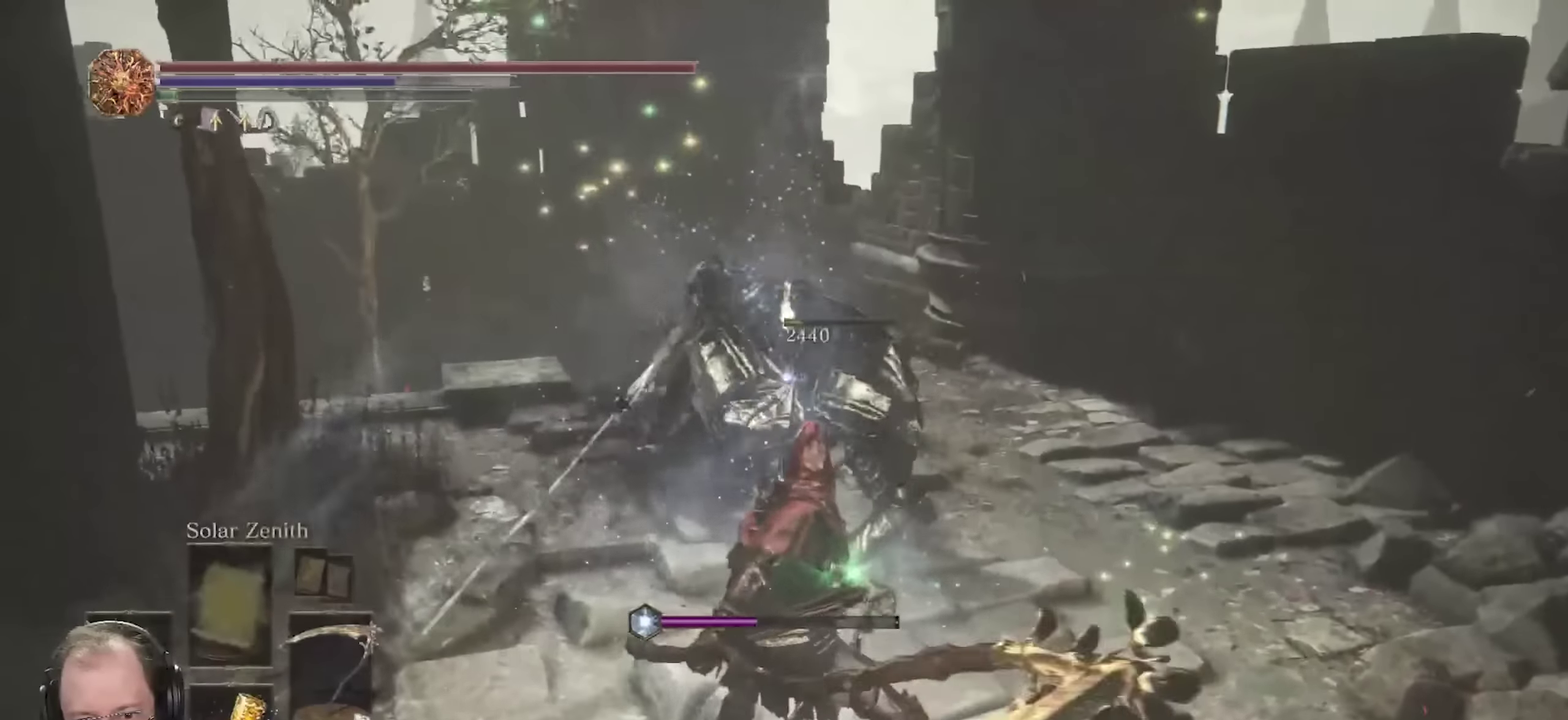
{"dt_ms": 700, "buttons": [], "left_stick": "up", "right_stick": "center", "events": [[50, "R1", "up"], [133, "R1", "down"], [267, "R1", "up"]]}
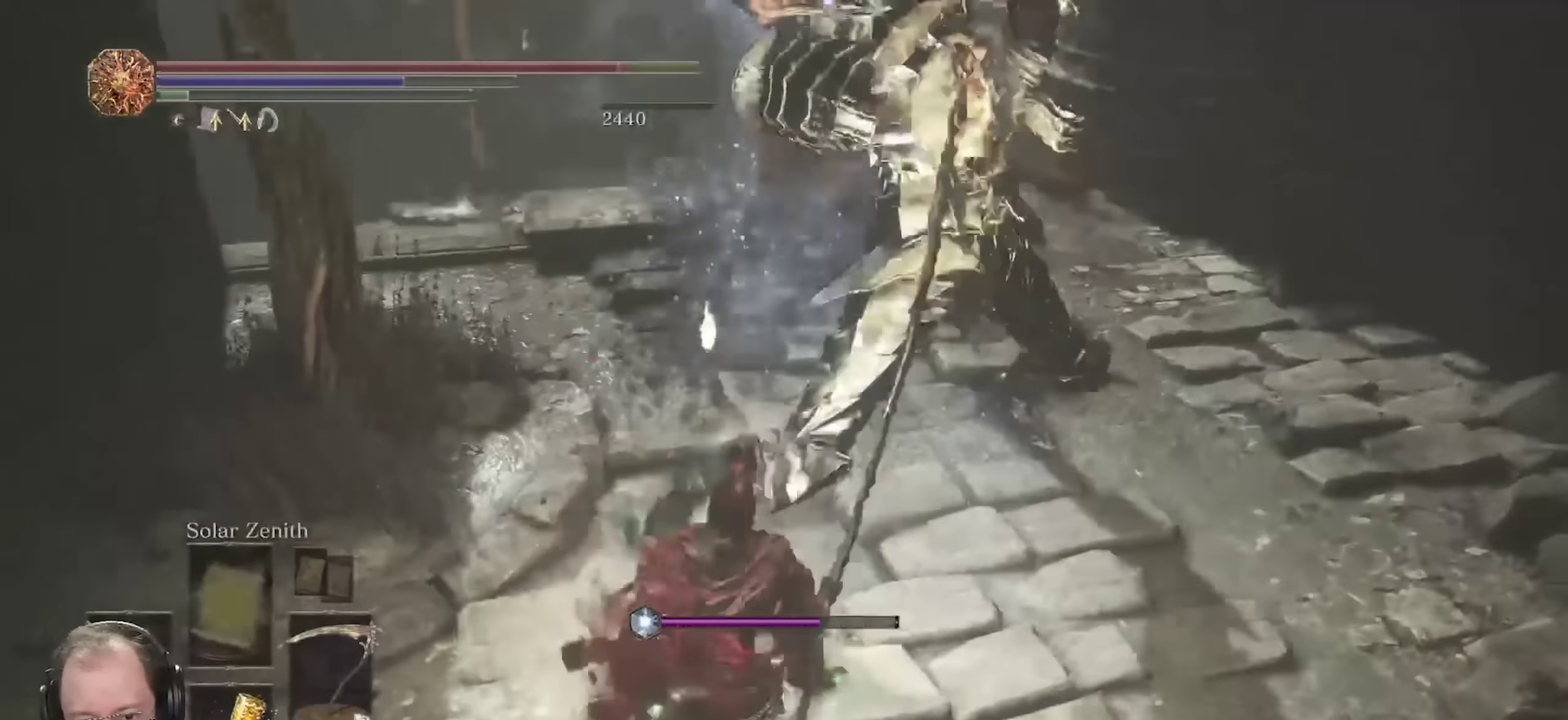
{"dt_ms": 400, "buttons": [], "left_stick": "up", "right_stick": "center", "events": []}
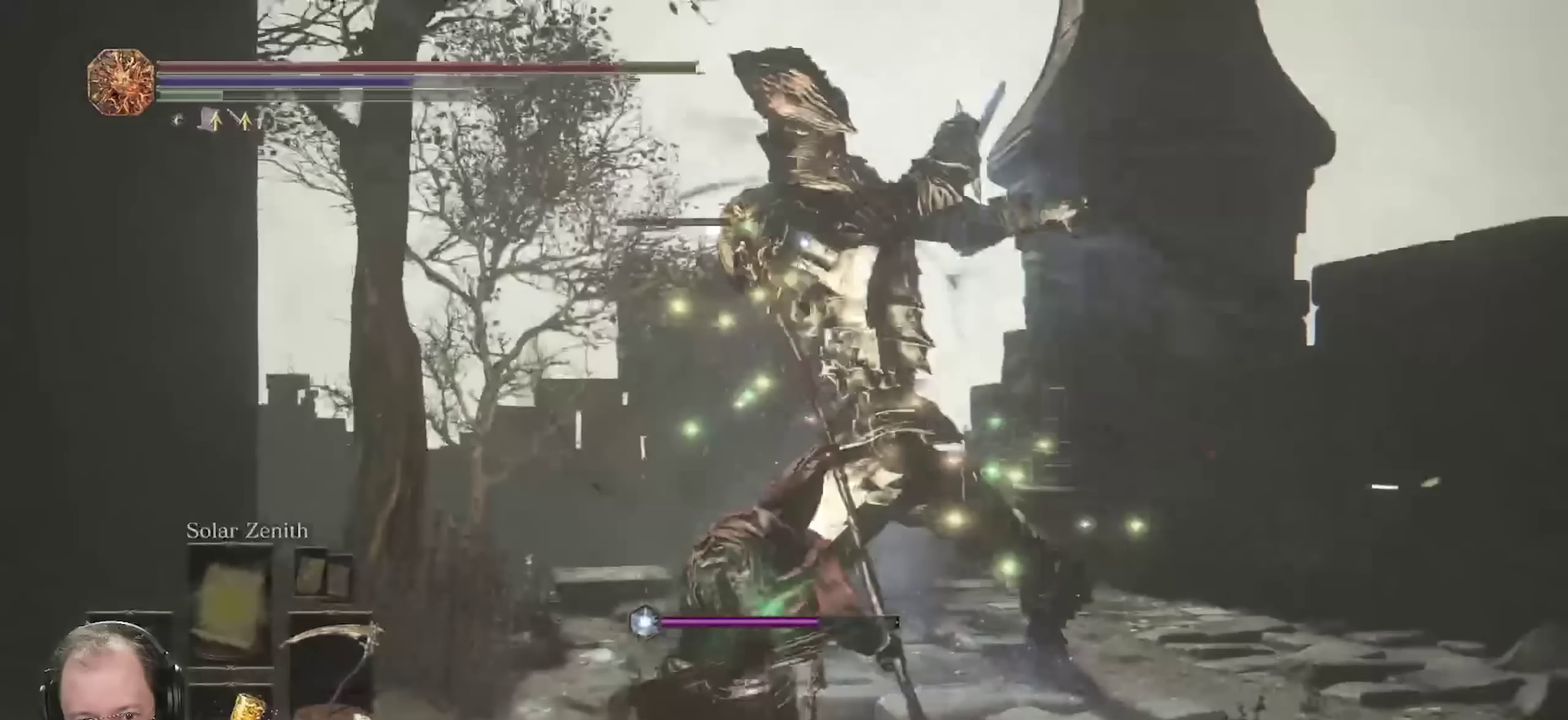
{"dt_ms": 300, "buttons": [], "left_stick": "up-right", "right_stick": "center", "events": [[67, "left_stick", "up-right"], [117, "B", "down"], [217, "B", "up"]]}
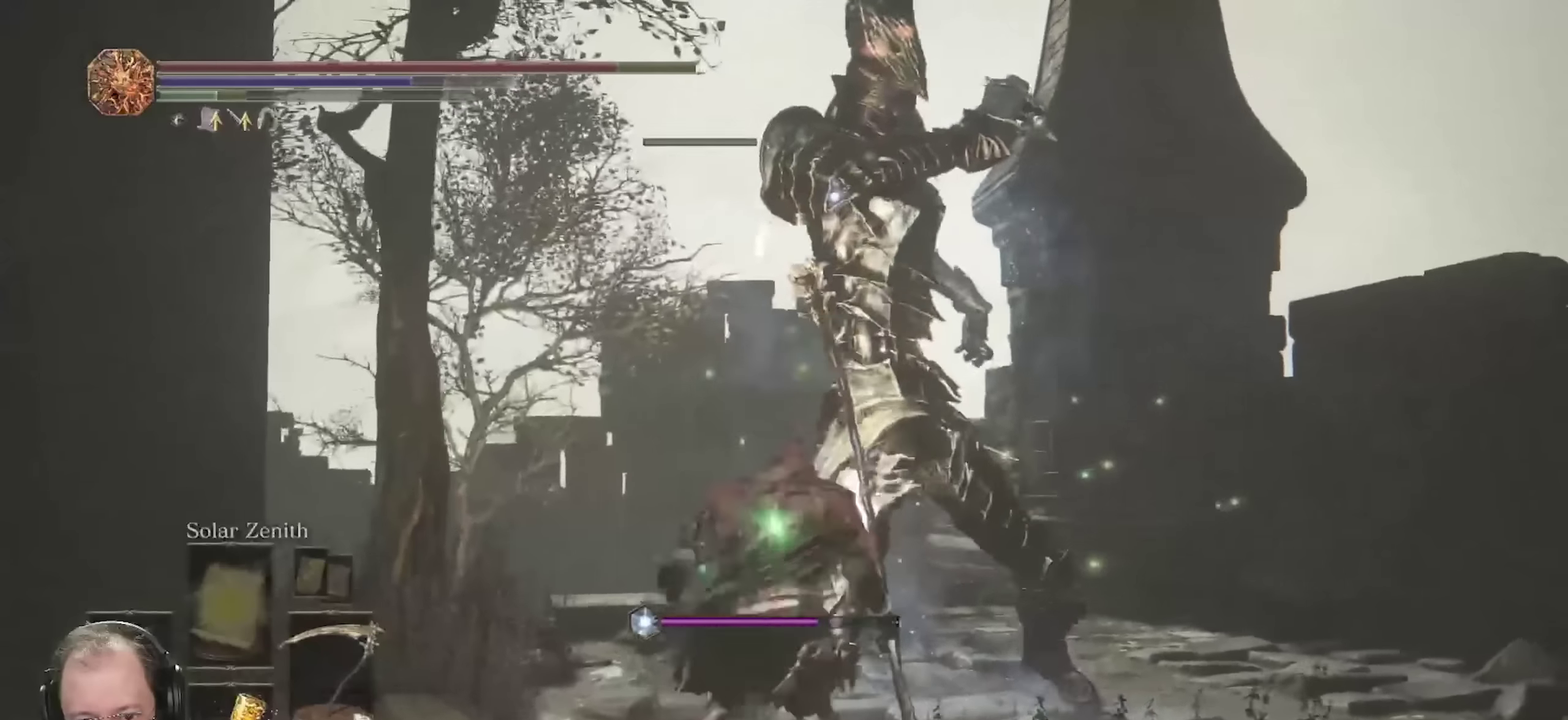
{"dt_ms": 700, "buttons": [], "left_stick": "up", "right_stick": "center", "events": [[450, "left_stick", "up"], [483, "B", "down"], [583, "B", "up"]]}
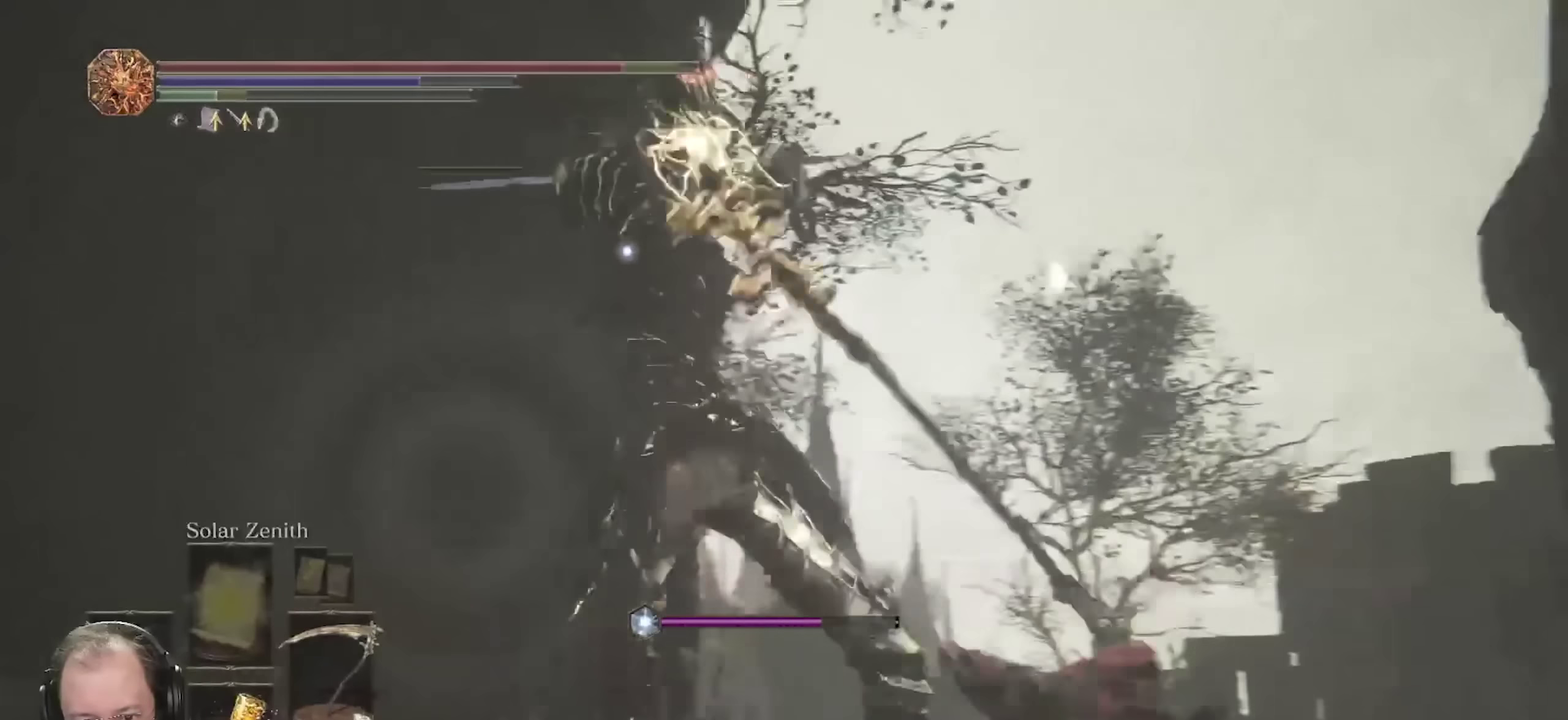
{"dt_ms": 500, "buttons": [], "left_stick": "up", "right_stick": "center", "events": [[133, "left_stick", "up-right"], [300, "left_stick", "up"]]}
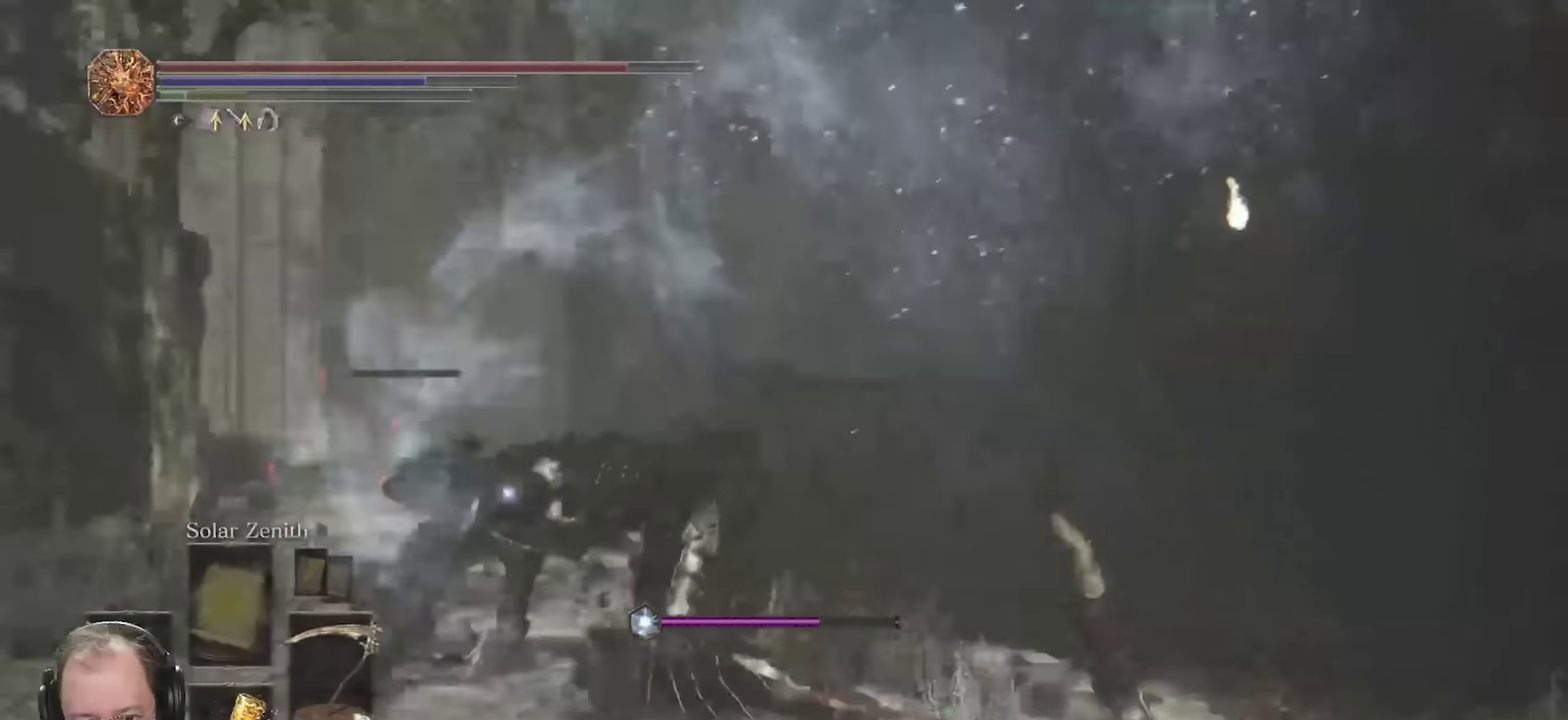
{"dt_ms": 300, "buttons": ["B"], "left_stick": "up", "right_stick": "center", "events": [[217, "B", "down"]]}
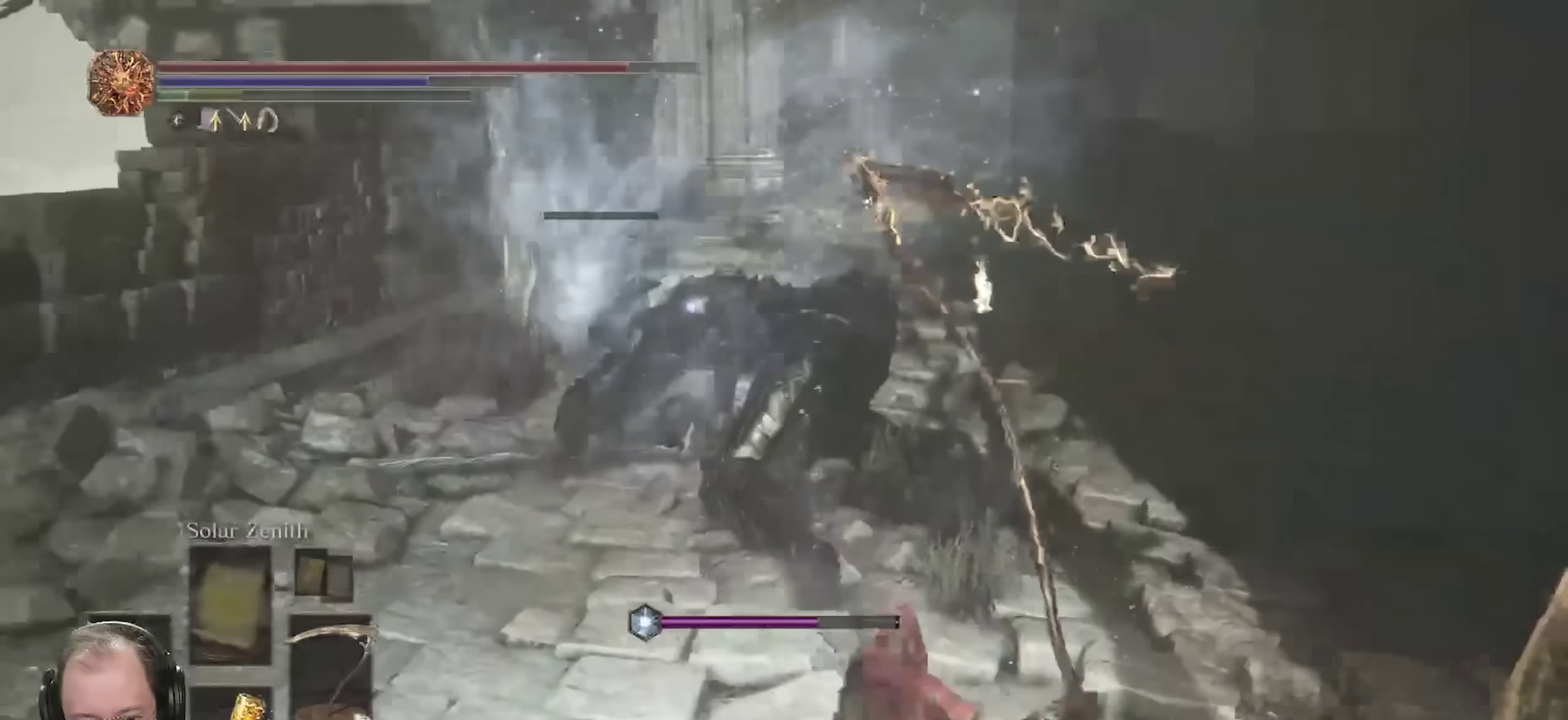
{"dt_ms": 700, "buttons": ["B"], "left_stick": "up", "right_stick": "center", "events": [[333, "left_stick", "up-right"], [383, "left_stick", "up"], [433, "R1", "down"], [567, "R1", "up"]]}
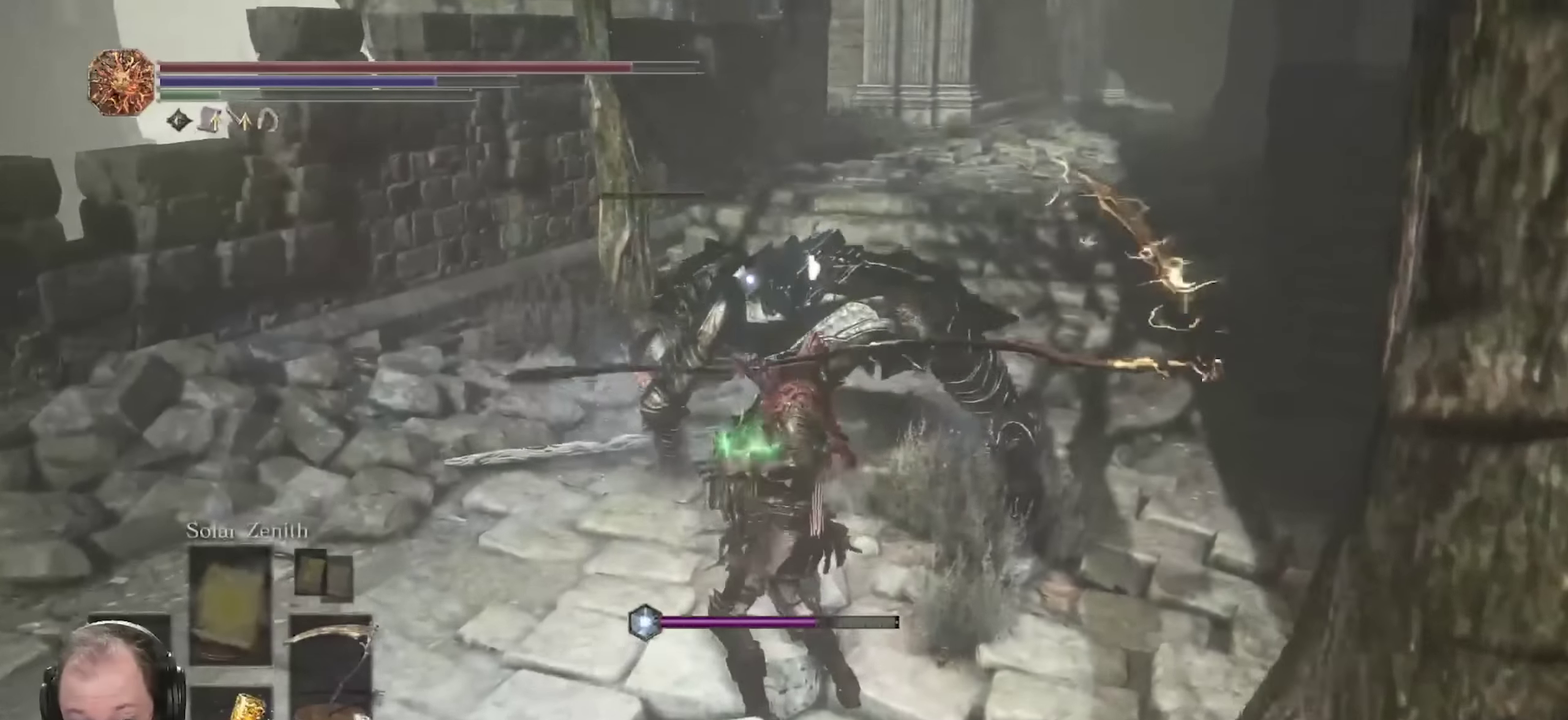
{"dt_ms": 700, "buttons": [], "left_stick": "up-right", "right_stick": "center", "events": [[400, "left_stick", "up-right"], [617, "B", "up"]]}
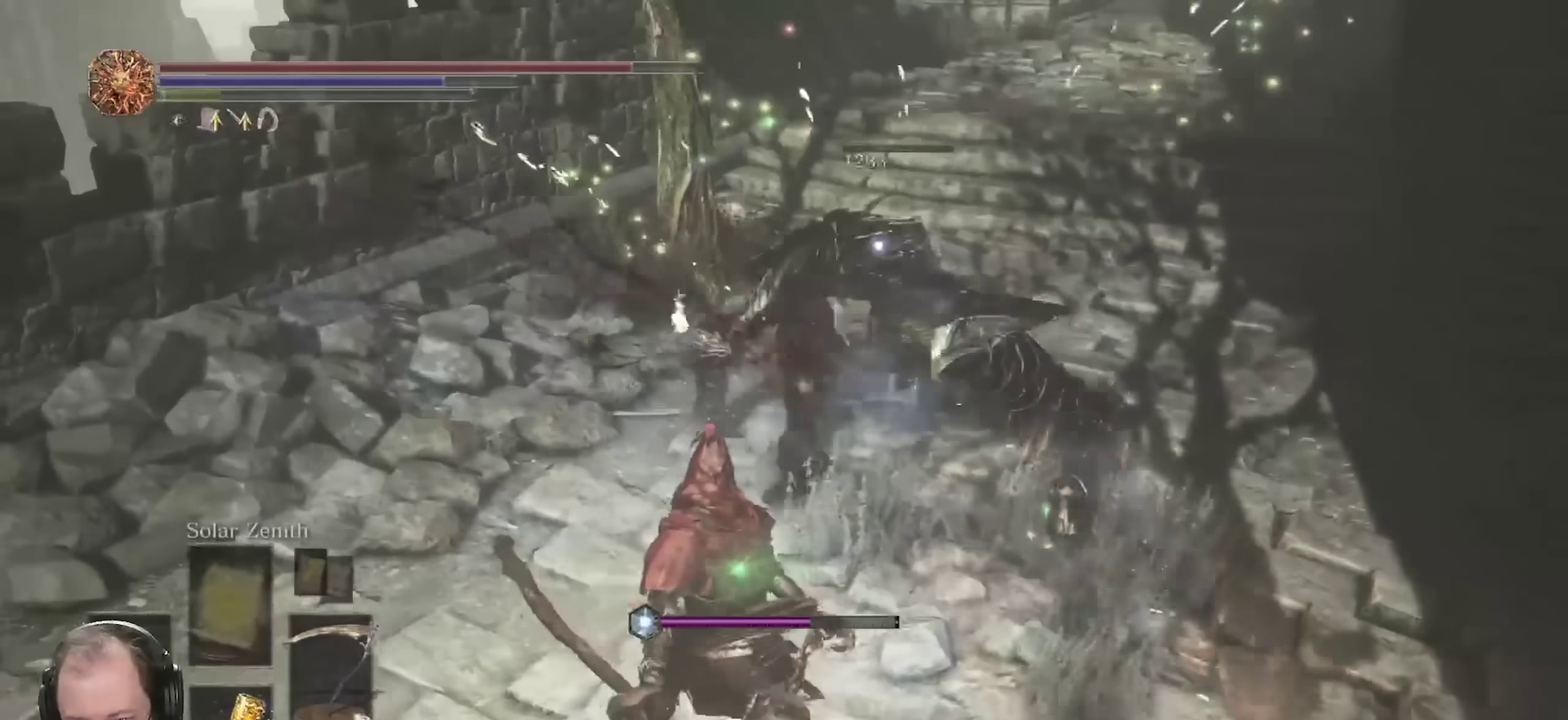
{"dt_ms": 300, "buttons": ["R3"], "left_stick": "center", "right_stick": "up-right"}
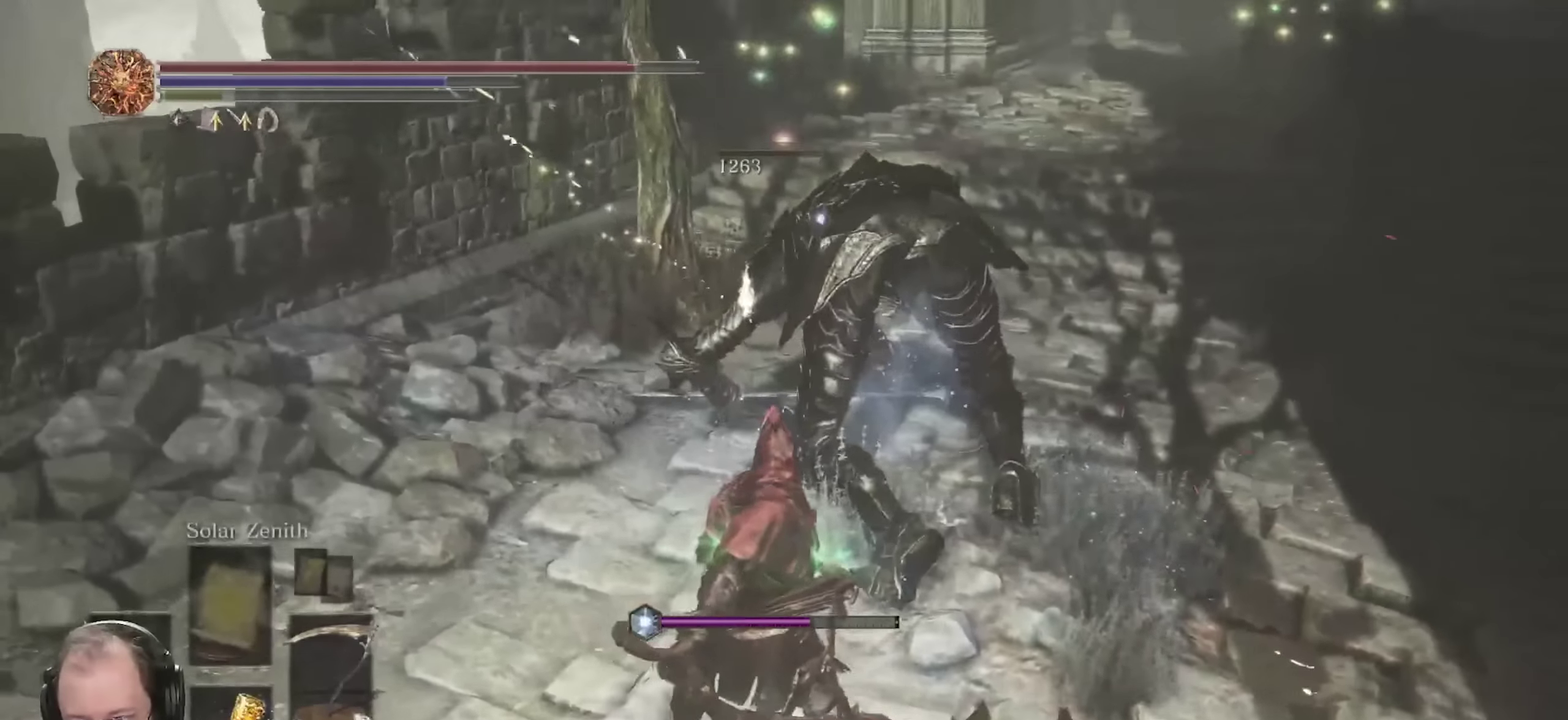
{"dt_ms": 400, "buttons": [], "left_stick": "center", "right_stick": "up-left"}
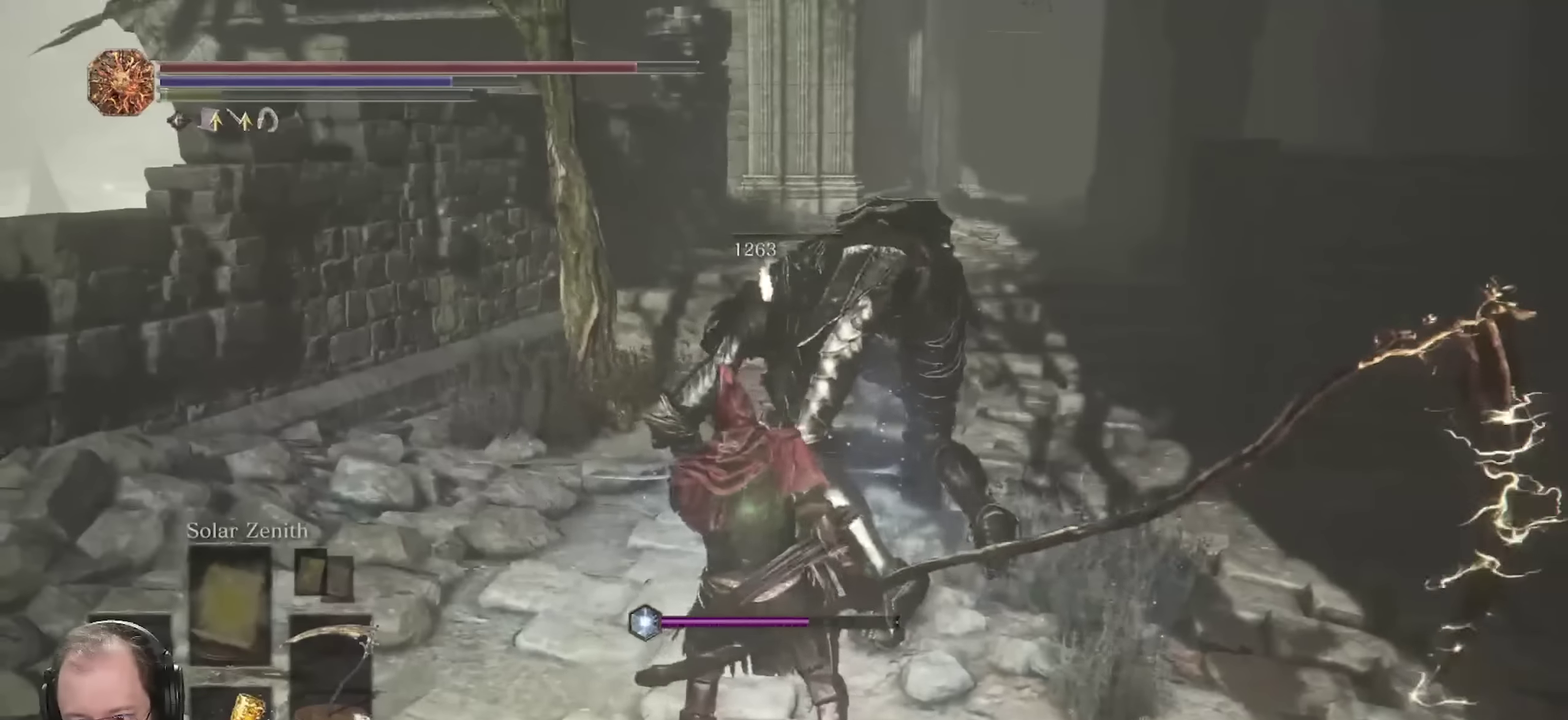
{"dt_ms": 800, "buttons": [], "left_stick": "up", "right_stick": "center", "events": [[83, "left_stick", "up"], [83, "right_stick", "center"], [417, "left_stick", "up-right"], [600, "left_stick", "up"]]}
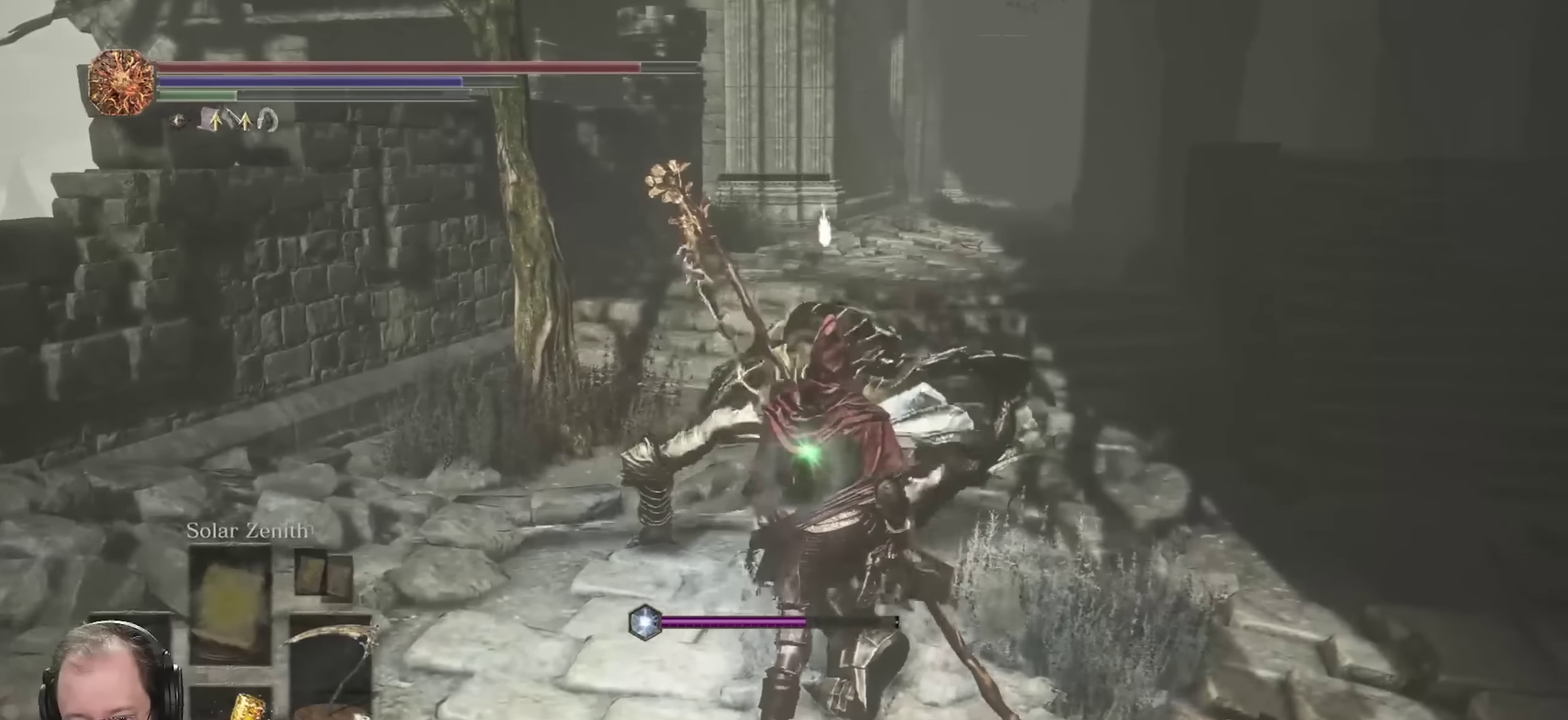
{"dt_ms": 300, "buttons": [], "left_stick": "up", "right_stick": "left", "events": [[267, "right_stick", "left"]]}
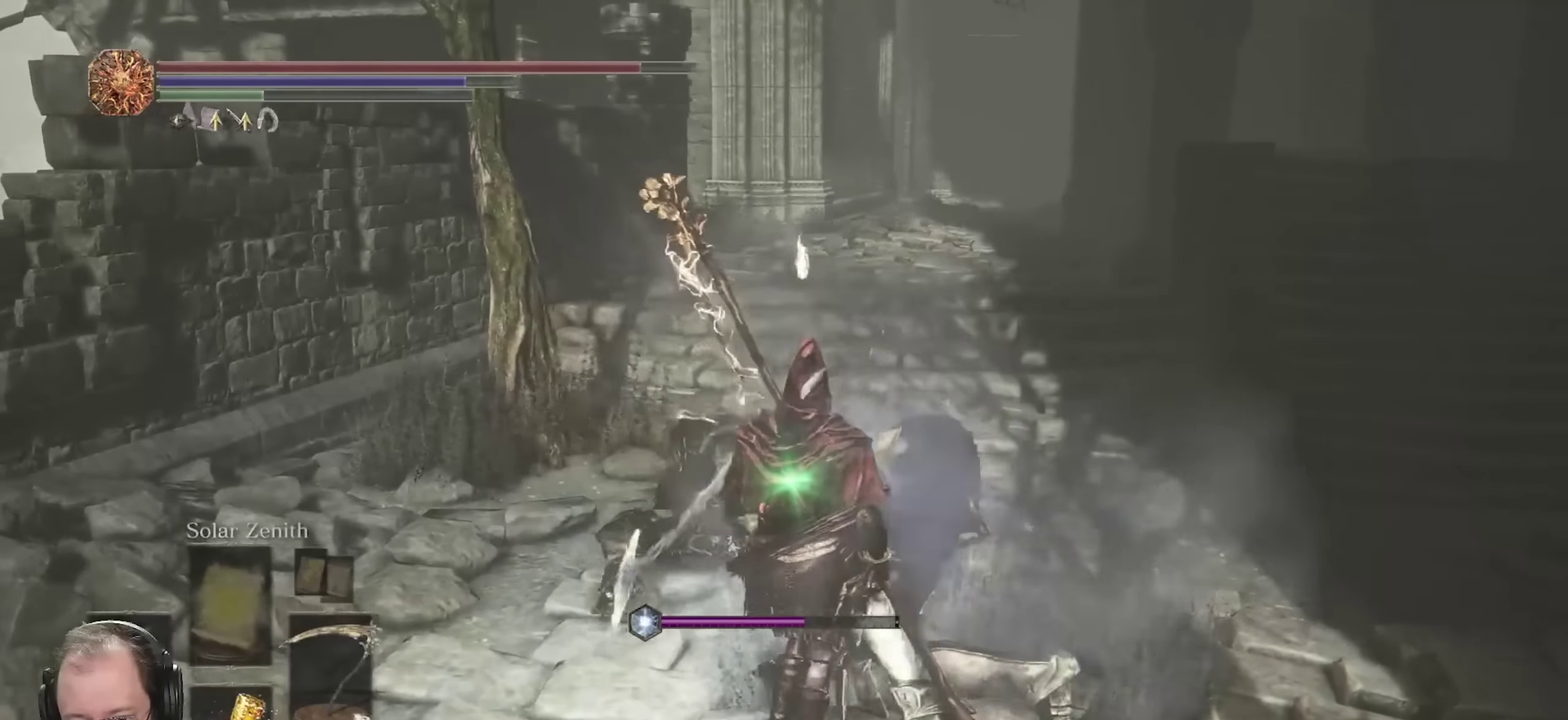
{"dt_ms": 400, "buttons": [], "left_stick": "up", "right_stick": "center", "events": [[100, "right_stick", "center"]]}
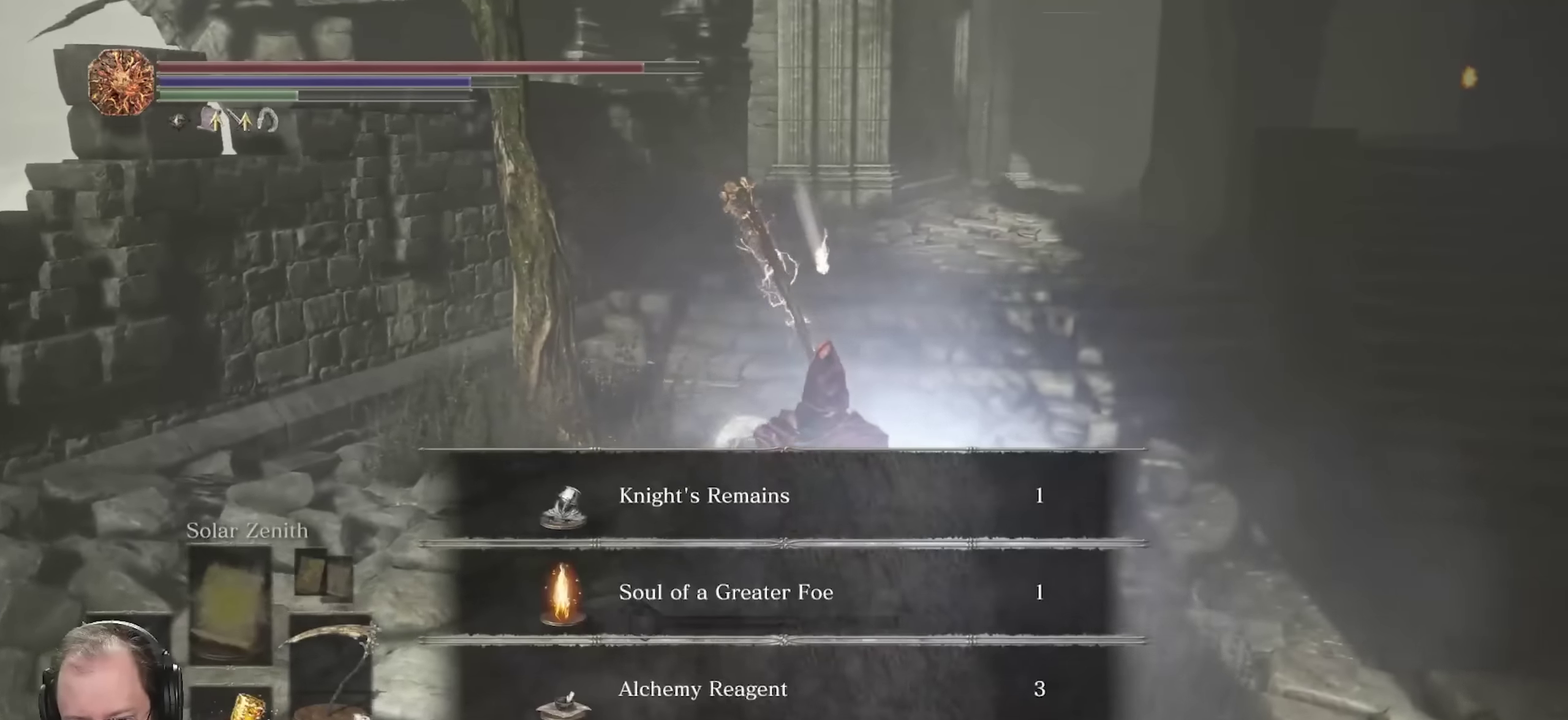
{"dt_ms": 700, "buttons": [], "left_stick": "up", "right_stick": "right", "events": [[167, "right_stick", "left"], [317, "right_stick", "center"], [633, "right_stick", "right"]]}
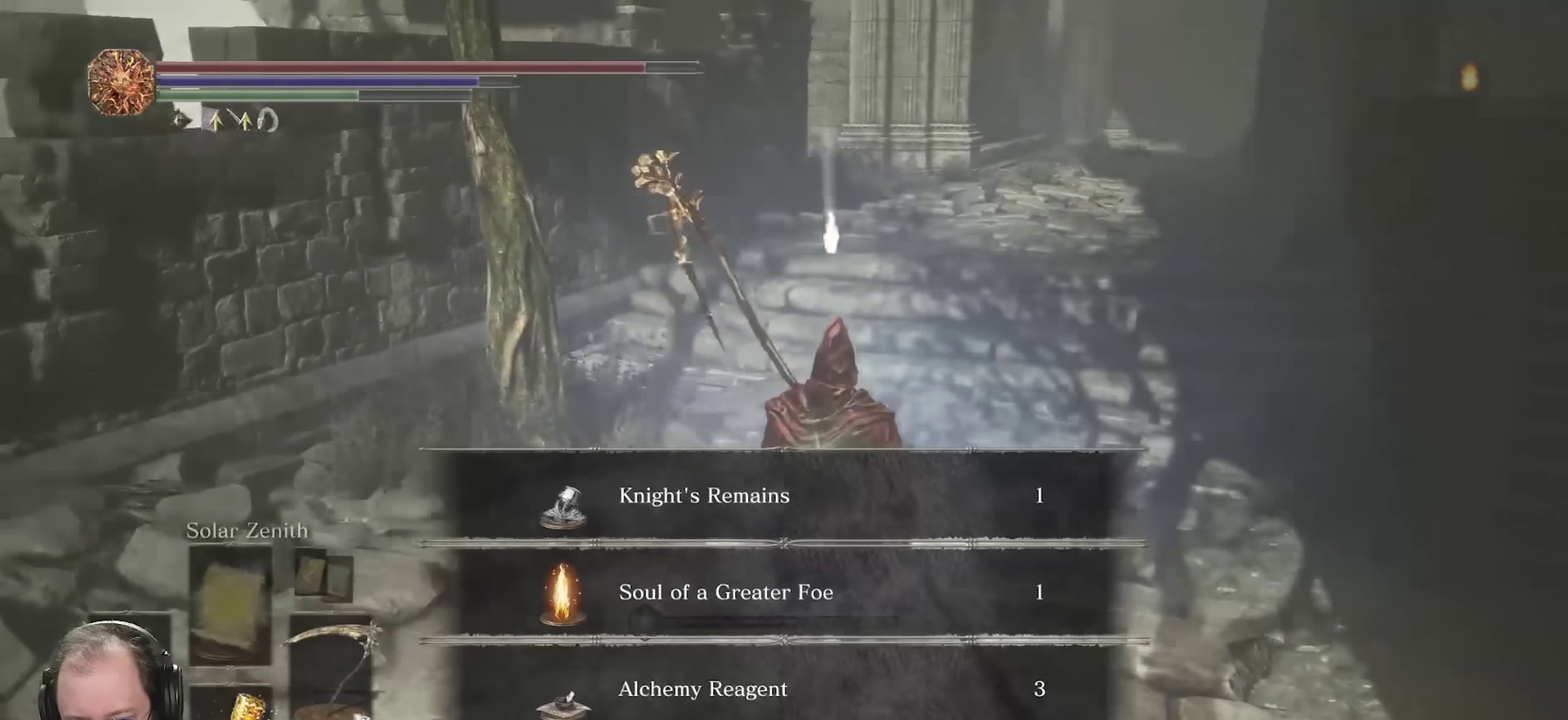
{"dt_ms": 400, "buttons": [], "left_stick": "up", "right_stick": "center", "events": [[100, "right_stick", "center"]]}
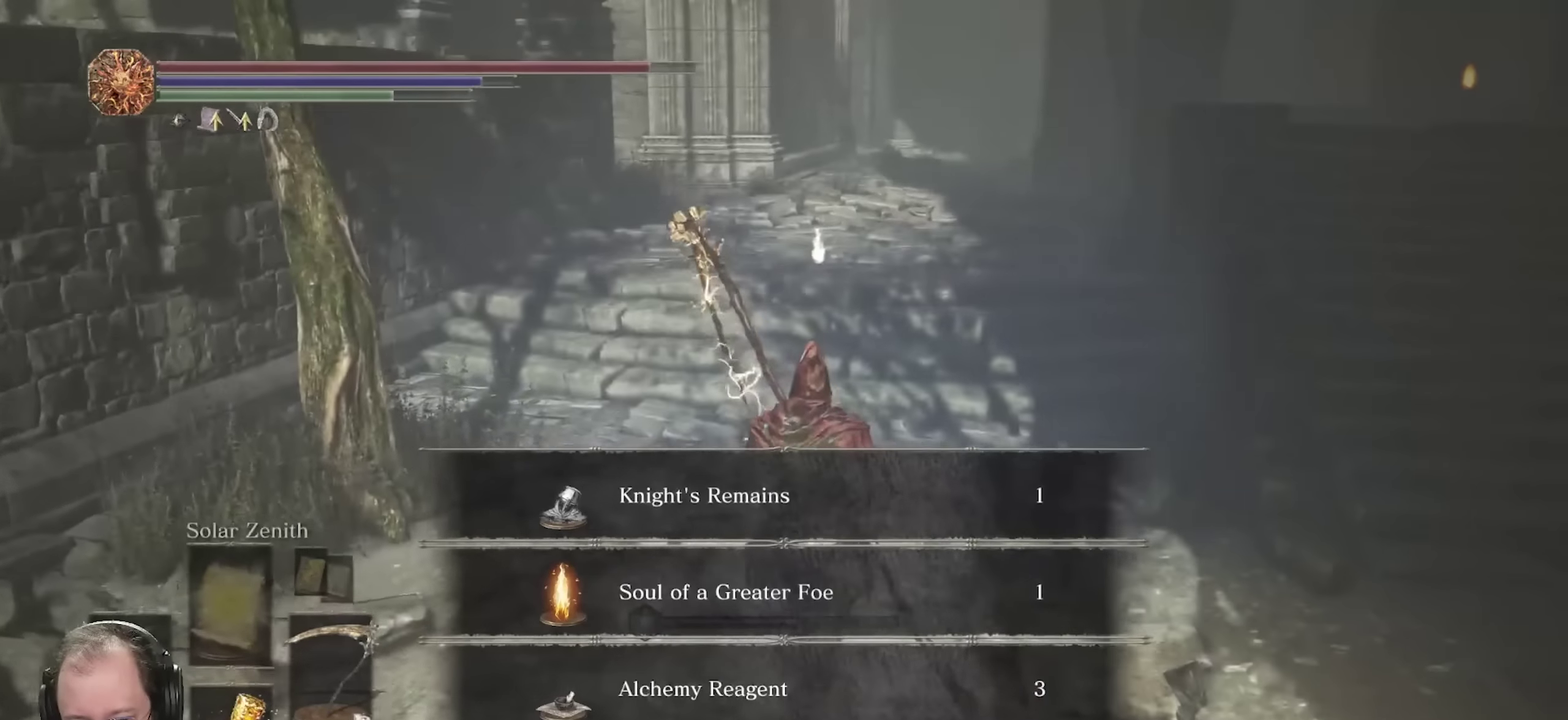
{"dt_ms": 300, "buttons": [], "left_stick": "up", "right_stick": "center", "events": []}